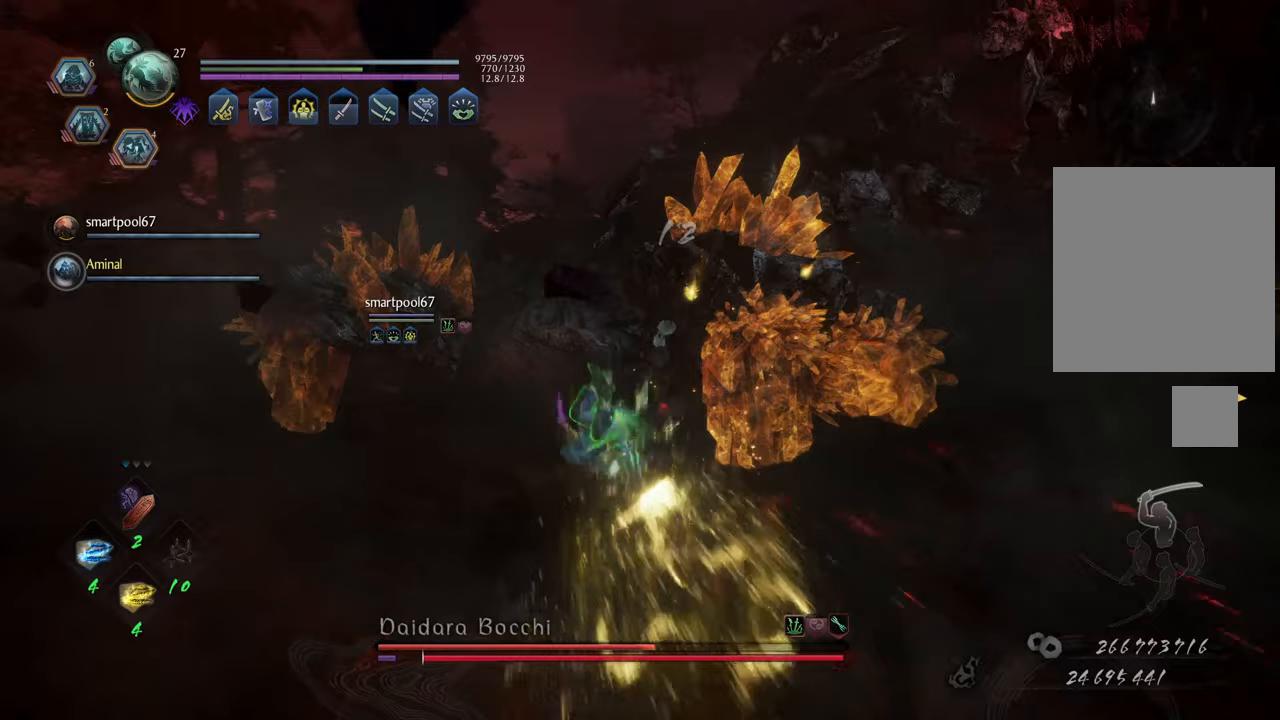
Gameplay with a controller (Xbox layout); each line is a JSON object with the inputs held at the frame after it. "events" lists button and stick changes between this image and that frame as [ms after this image, input, new state], when the widget could be followed in between. Not read: L3.
{"buttons": ["A"], "left_stick": "up-right", "right_stick": "center", "events": [[233, "left_stick", "up-right"]]}
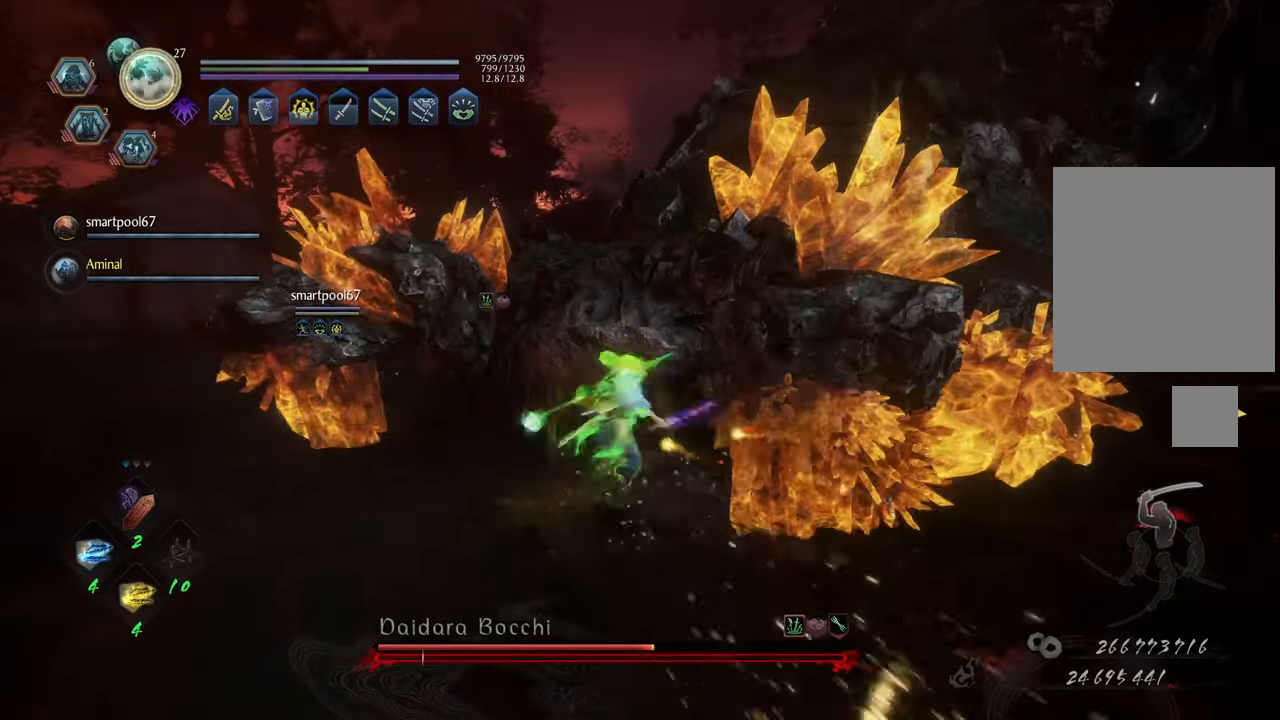
{"buttons": ["R2"], "left_stick": "up-right", "right_stick": "center", "events": [[183, "A", "up"], [300, "R2", "down"], [367, "X", "down"], [467, "X", "up"]]}
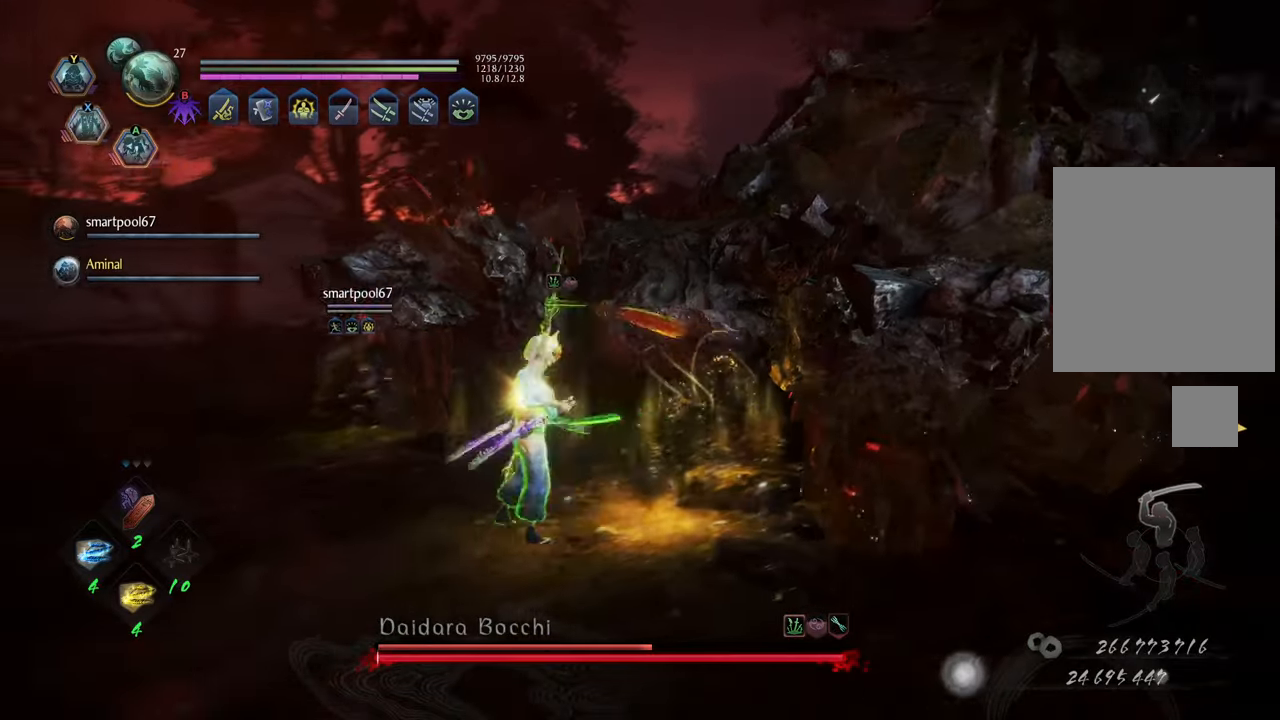
{"buttons": ["R2"], "left_stick": "up-right", "right_stick": "center", "events": [[67, "X", "down"], [150, "X", "up"], [217, "X", "down"], [317, "X", "up"]]}
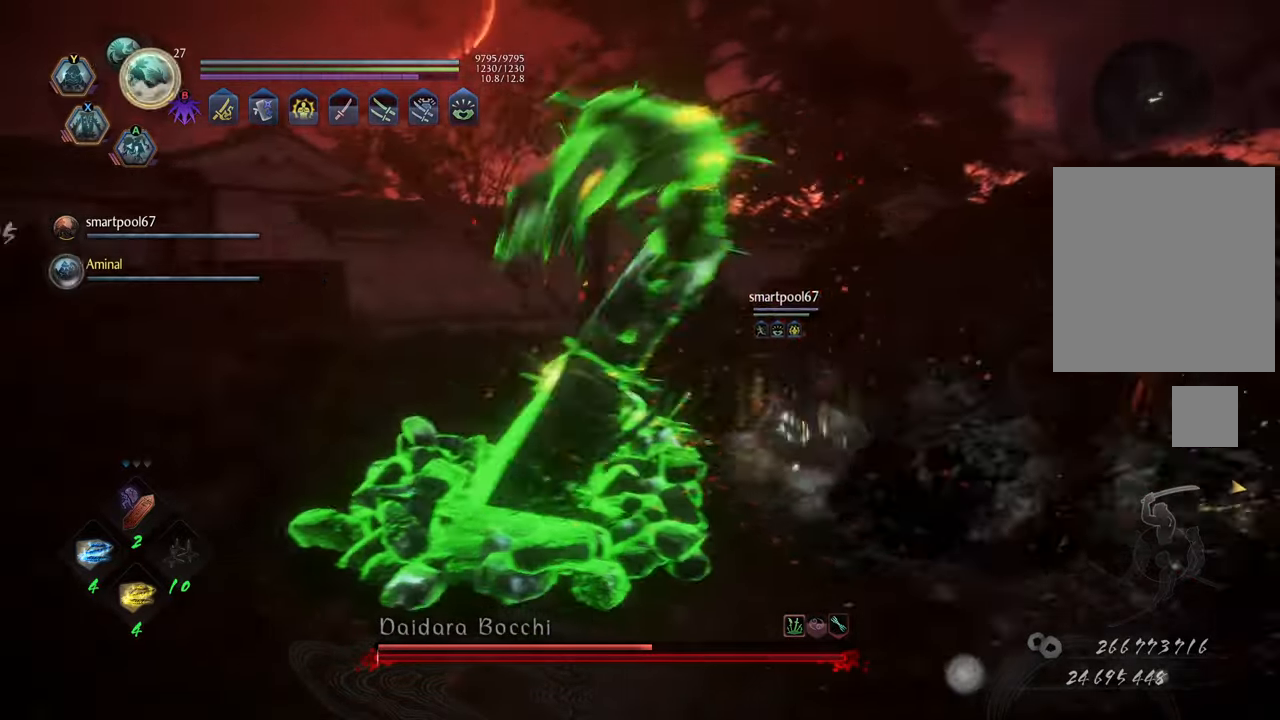
{"buttons": [], "left_stick": "center", "right_stick": "right", "events": [[33, "R2", "up"], [217, "right_stick", "right"], [317, "left_stick", "center"]]}
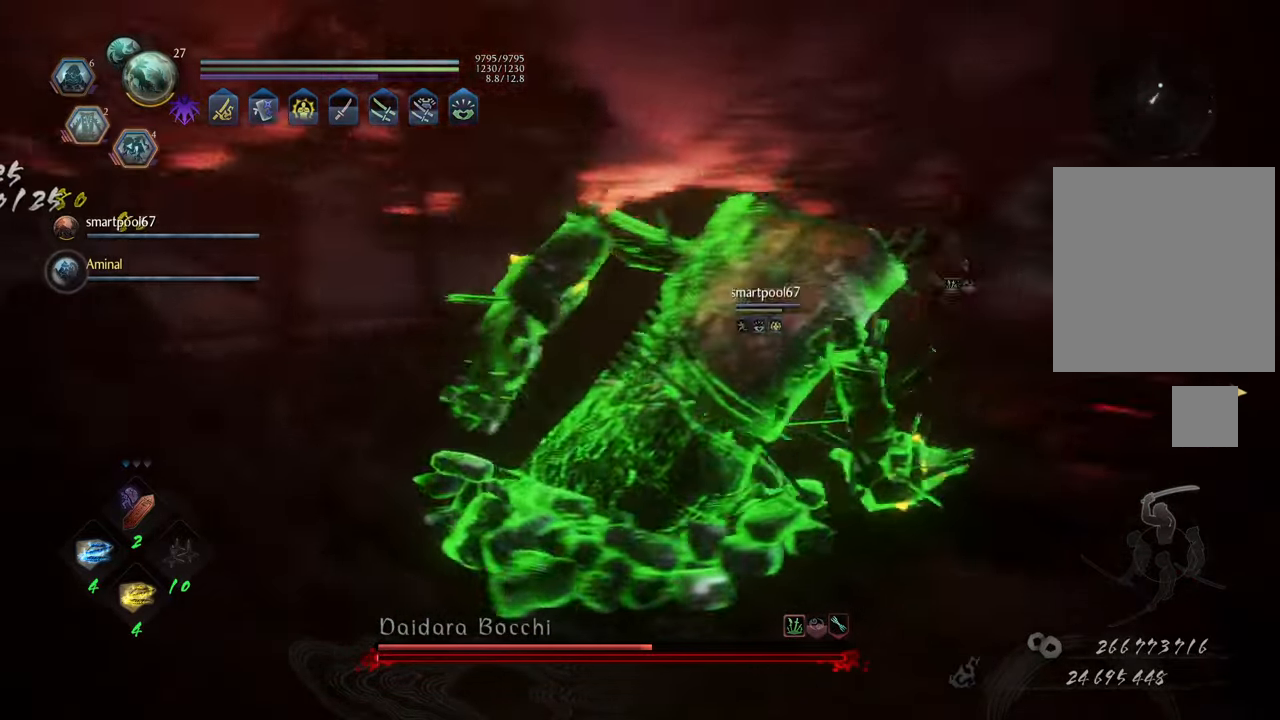
{"buttons": [], "left_stick": "up-right", "right_stick": "center", "events": [[150, "right_stick", "center"], [467, "left_stick", "up-right"]]}
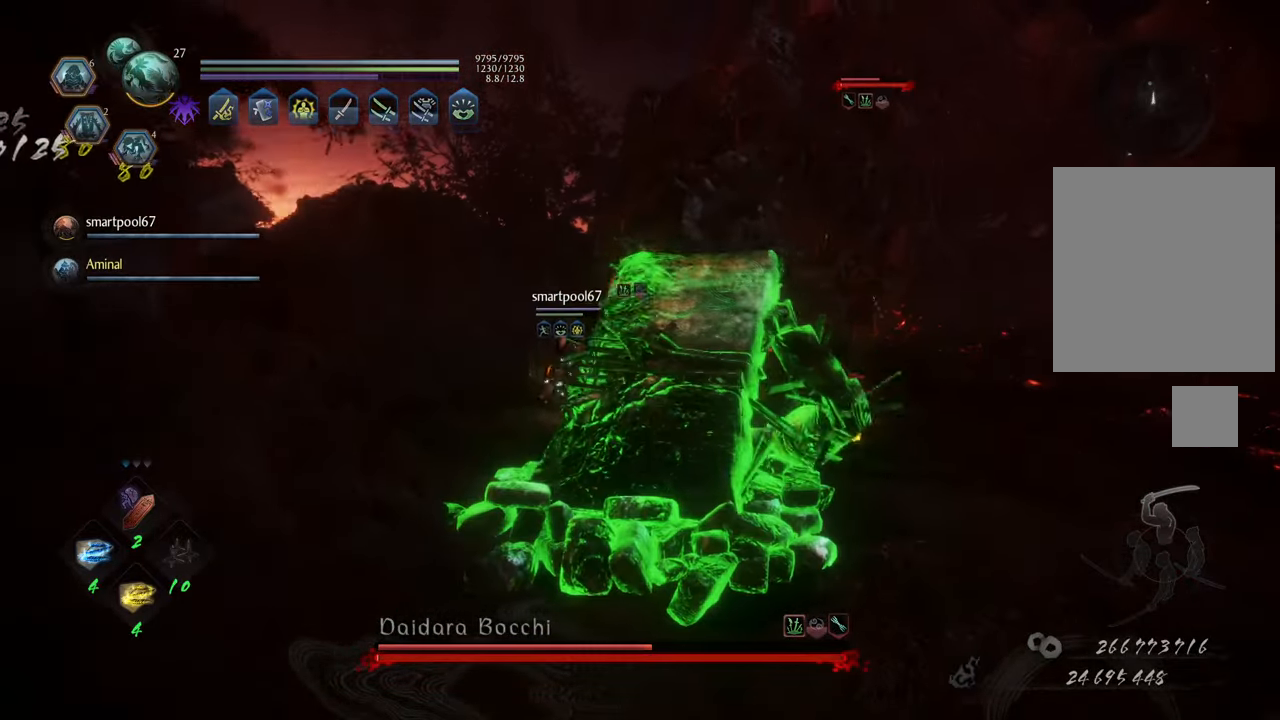
{"buttons": [], "left_stick": "up-right", "right_stick": "center", "events": []}
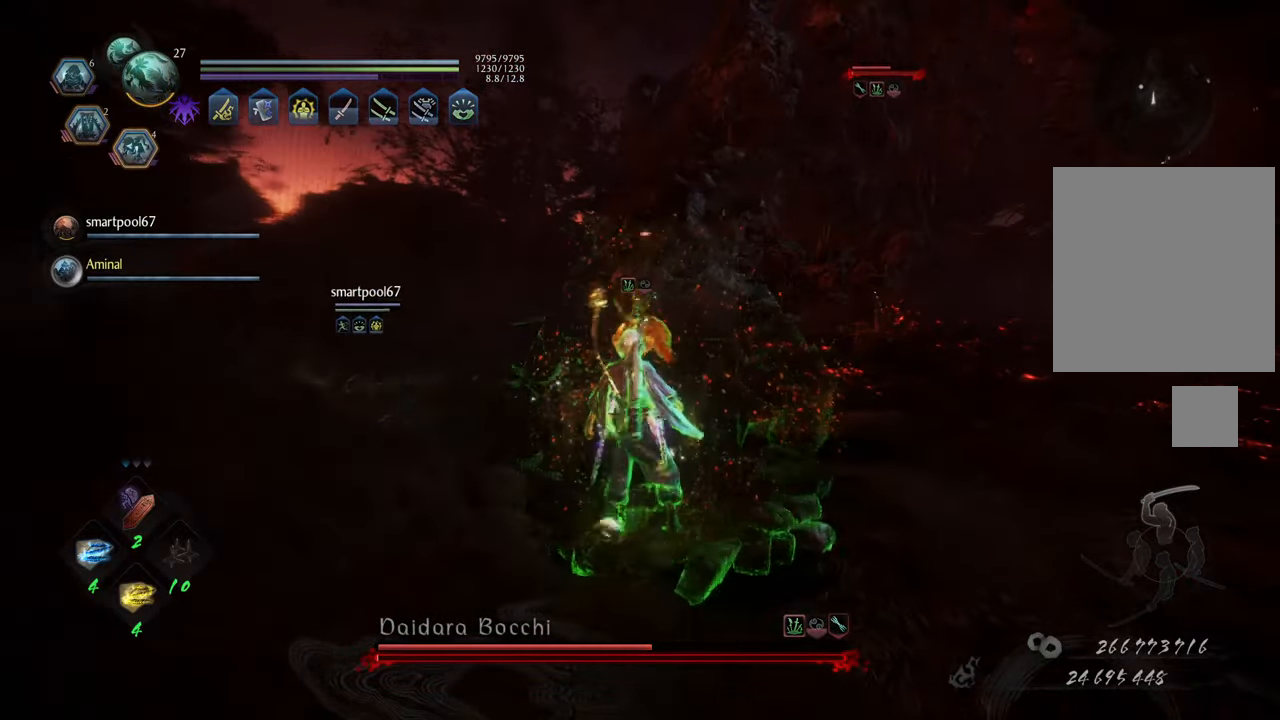
{"buttons": [], "left_stick": "right", "right_stick": "center", "events": [[50, "left_stick", "right"], [217, "R1", "down"], [367, "R1", "up"]]}
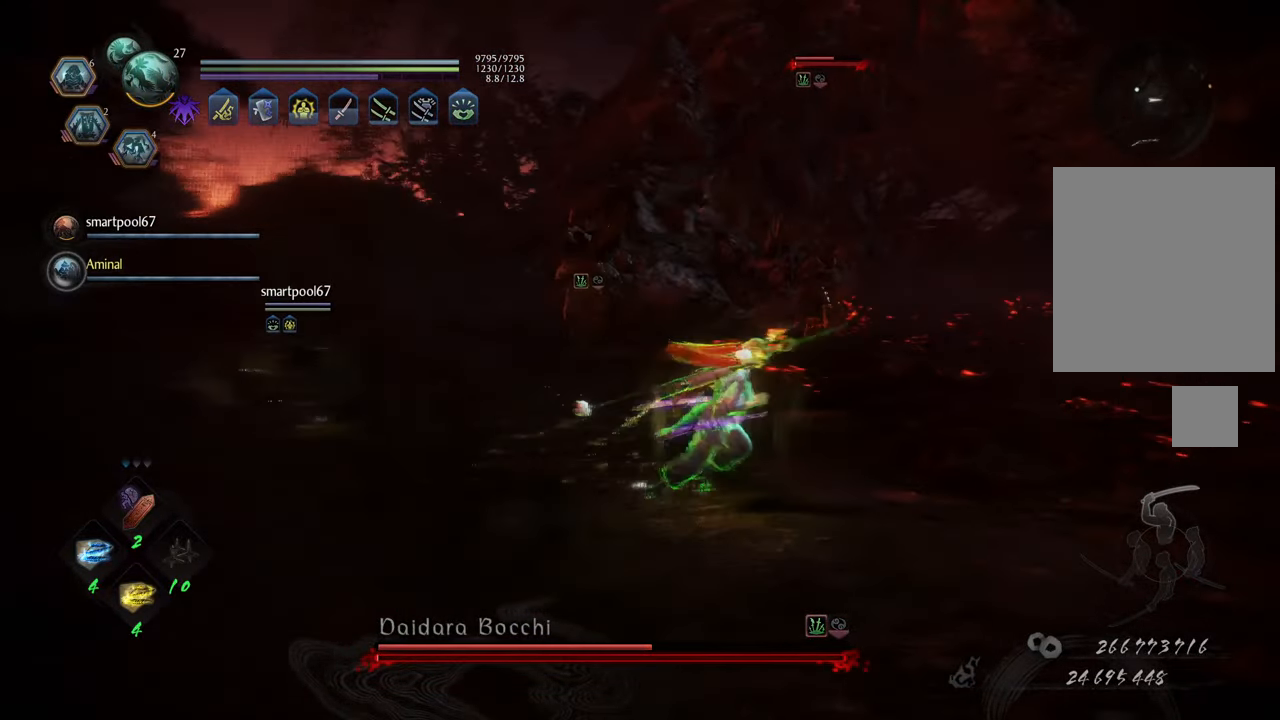
{"buttons": [], "left_stick": "right", "right_stick": "left", "events": [[100, "right_stick", "right"], [433, "right_stick", "center"], [483, "right_stick", "left"]]}
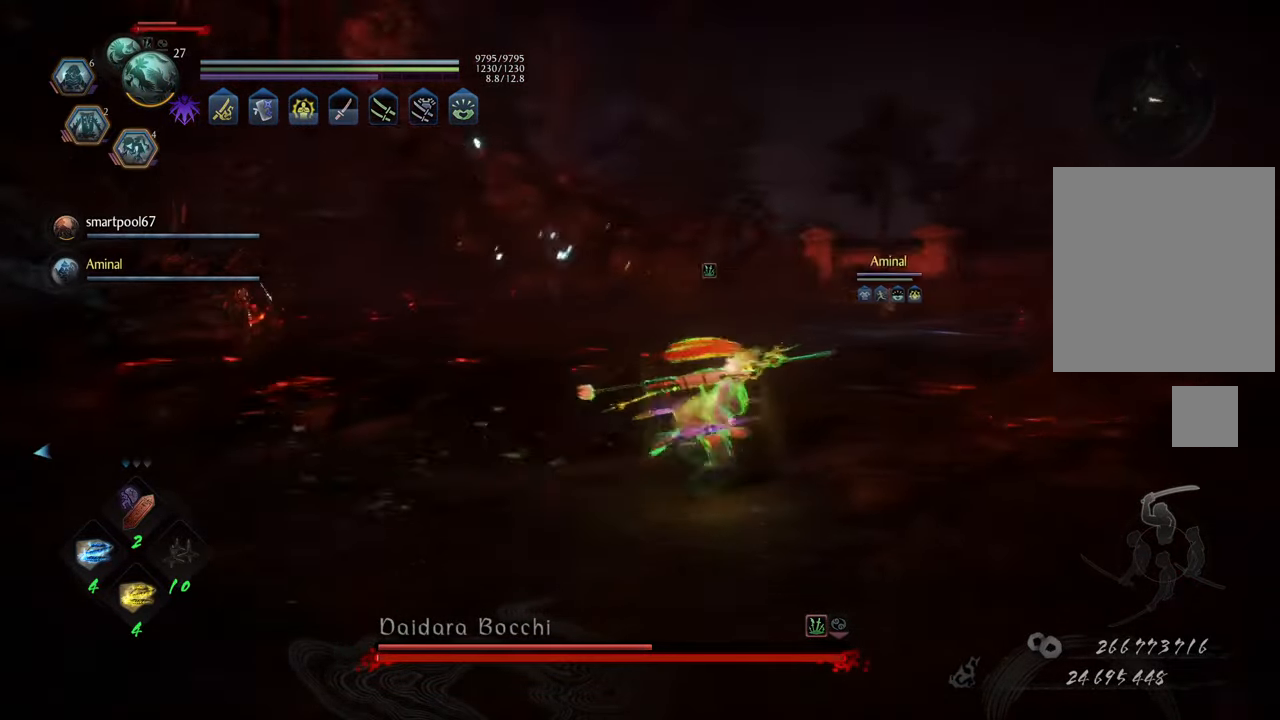
{"buttons": [], "left_stick": "up-right", "right_stick": "center", "events": [[150, "left_stick", "up-right"], [150, "right_stick", "center"]]}
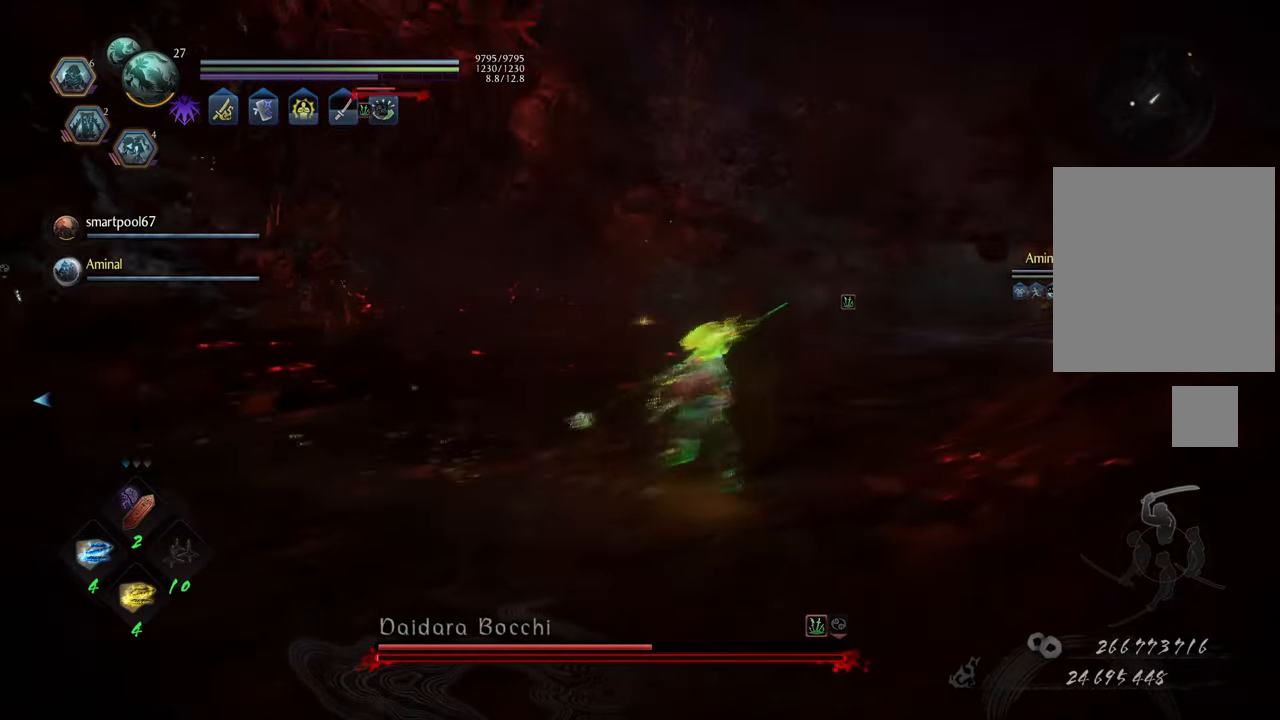
{"buttons": [], "left_stick": "center", "right_stick": "center", "events": [[200, "right_stick", "left"], [300, "left_stick", "center"], [400, "right_stick", "center"]]}
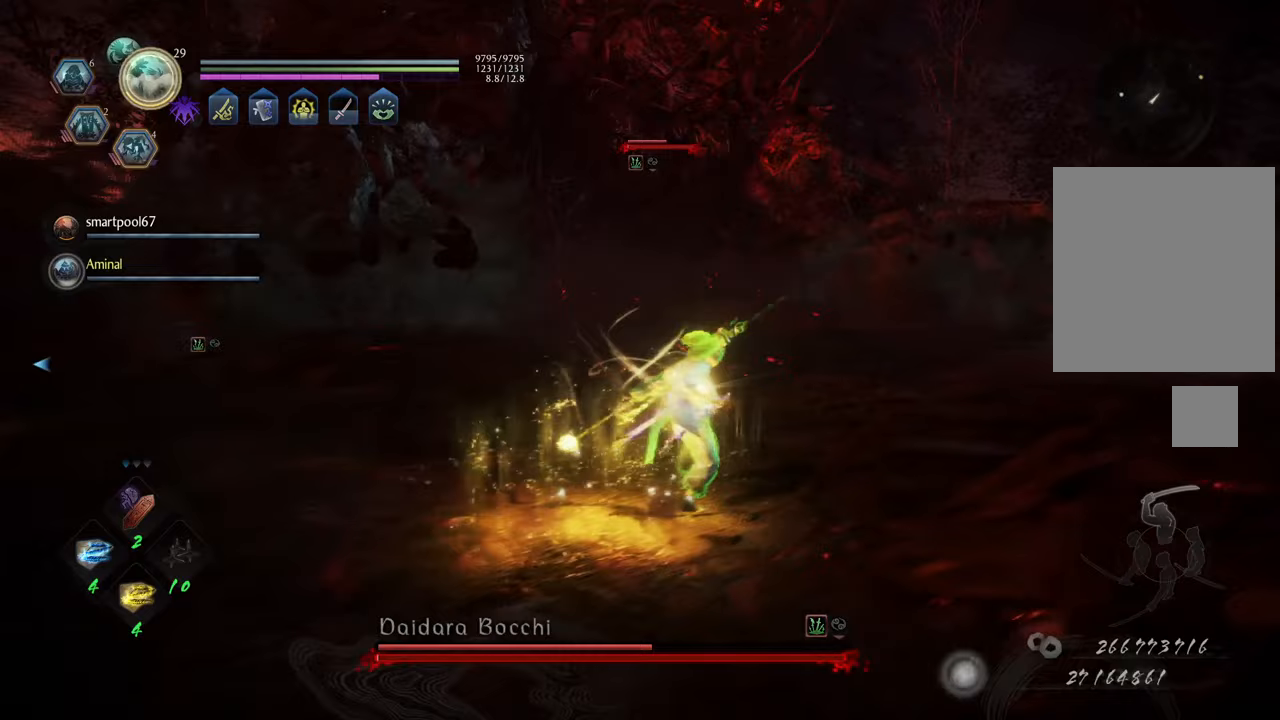
{"buttons": [], "left_stick": "center", "right_stick": "center", "events": []}
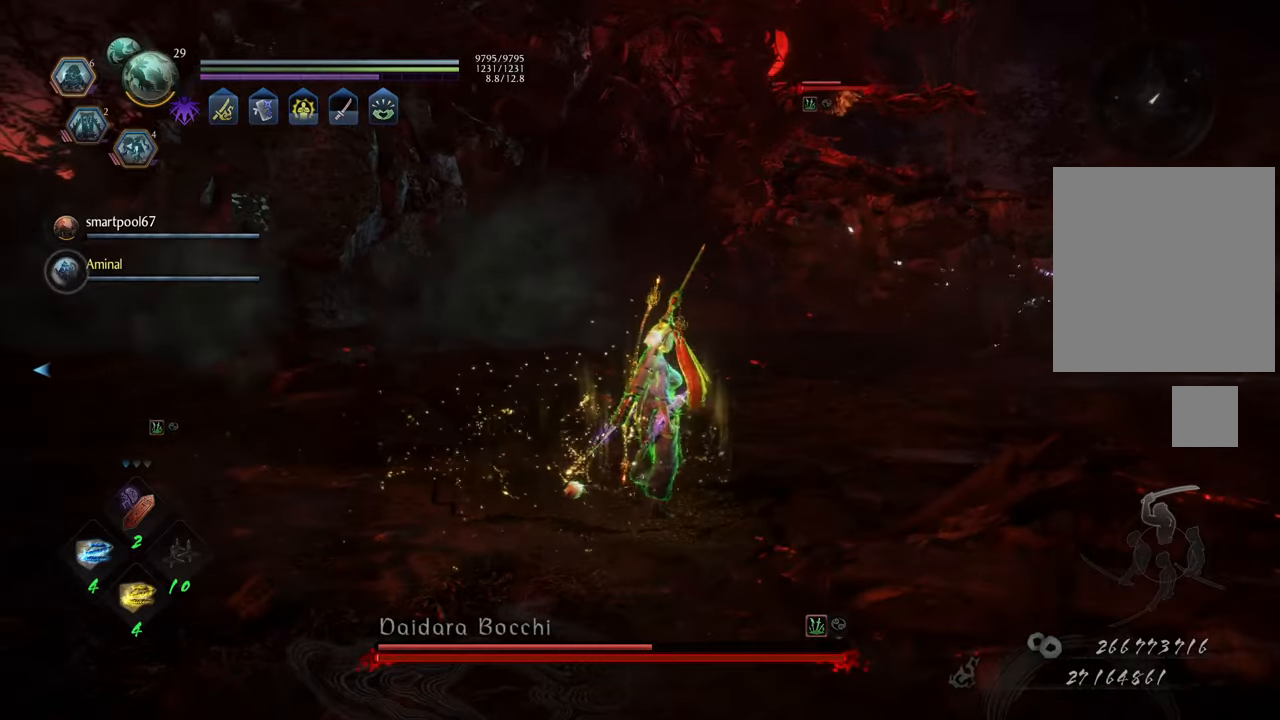
{"buttons": [], "left_stick": "up", "right_stick": "center", "events": [[33, "right_stick", "left"], [233, "left_stick", "right"], [300, "right_stick", "center"], [317, "left_stick", "up-right"], [467, "left_stick", "up"]]}
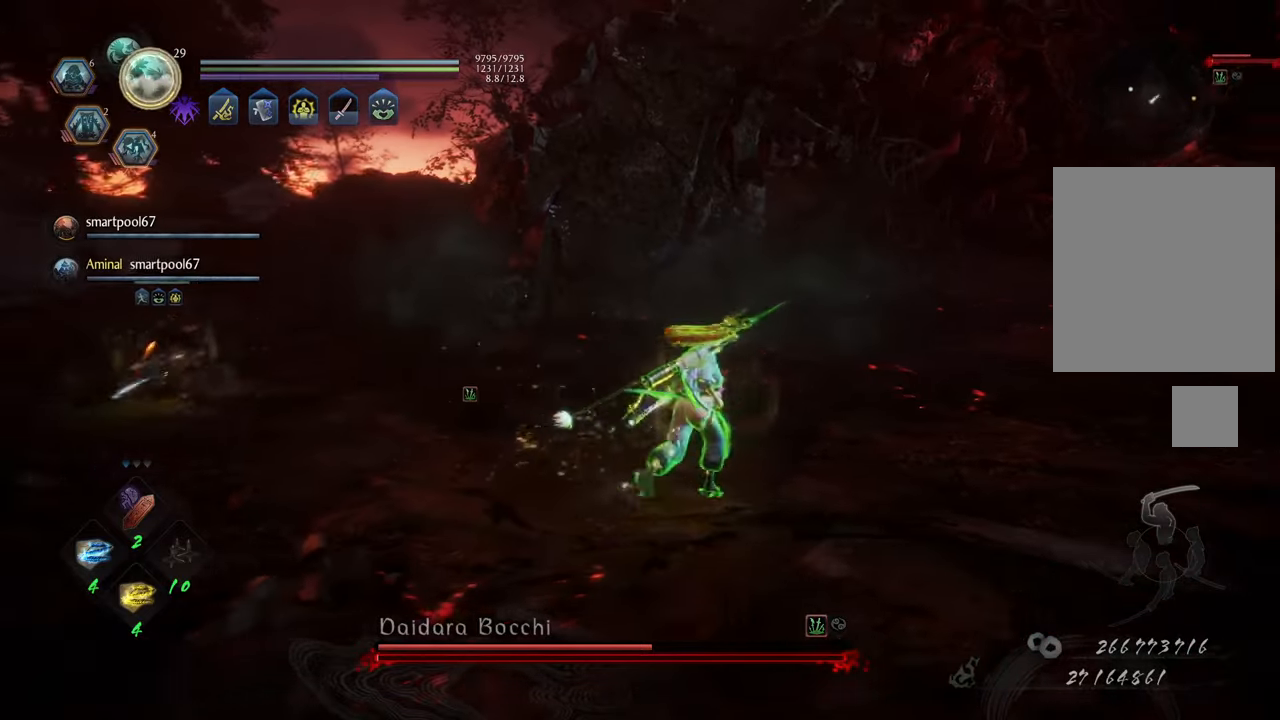
{"buttons": [], "left_stick": "up-left", "right_stick": "left", "events": [[33, "left_stick", "center"], [417, "left_stick", "up-left"], [450, "right_stick", "left"]]}
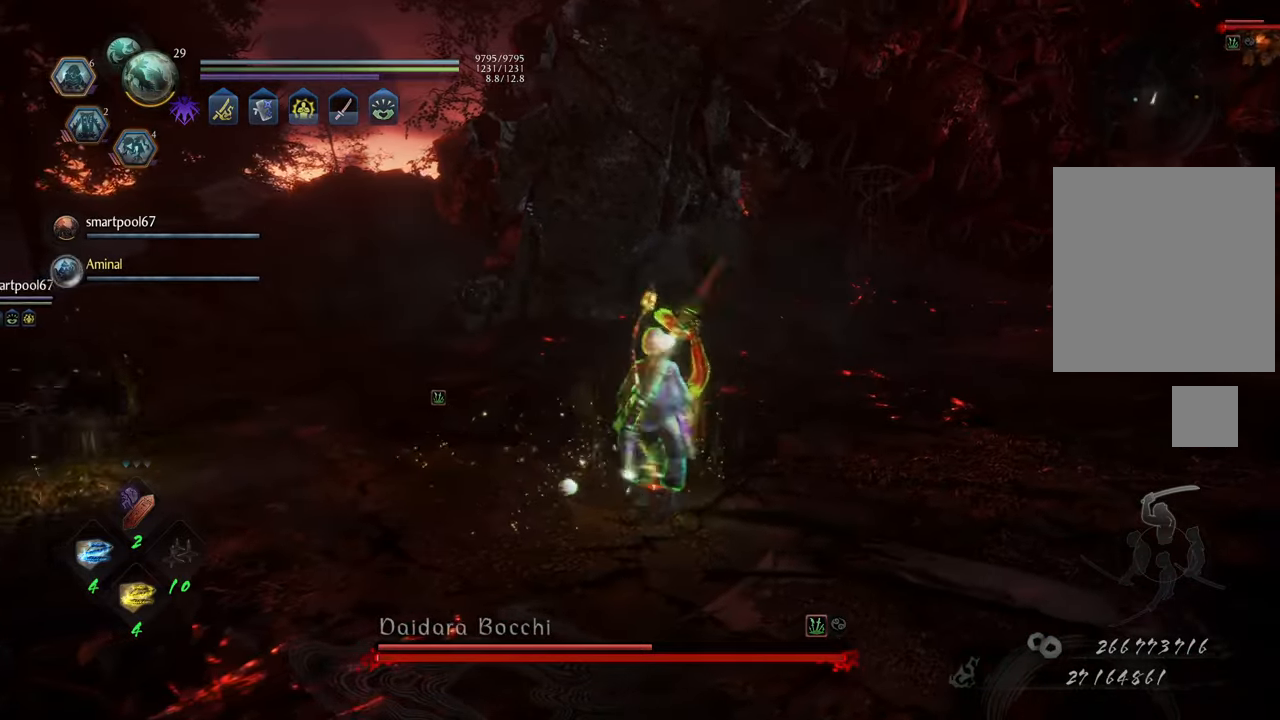
{"buttons": [], "left_stick": "center", "right_stick": "left", "events": [[167, "left_stick", "center"], [200, "right_stick", "center"], [417, "right_stick", "left"]]}
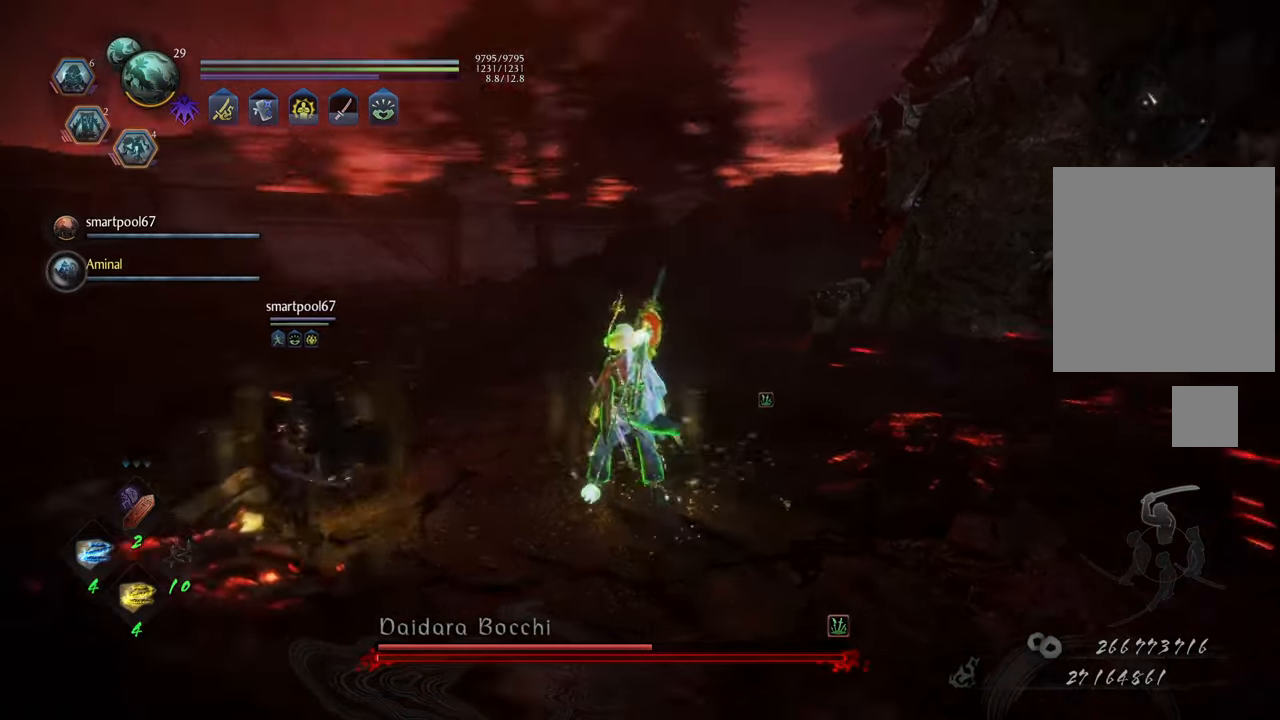
{"buttons": [], "left_stick": "center", "right_stick": "left", "events": []}
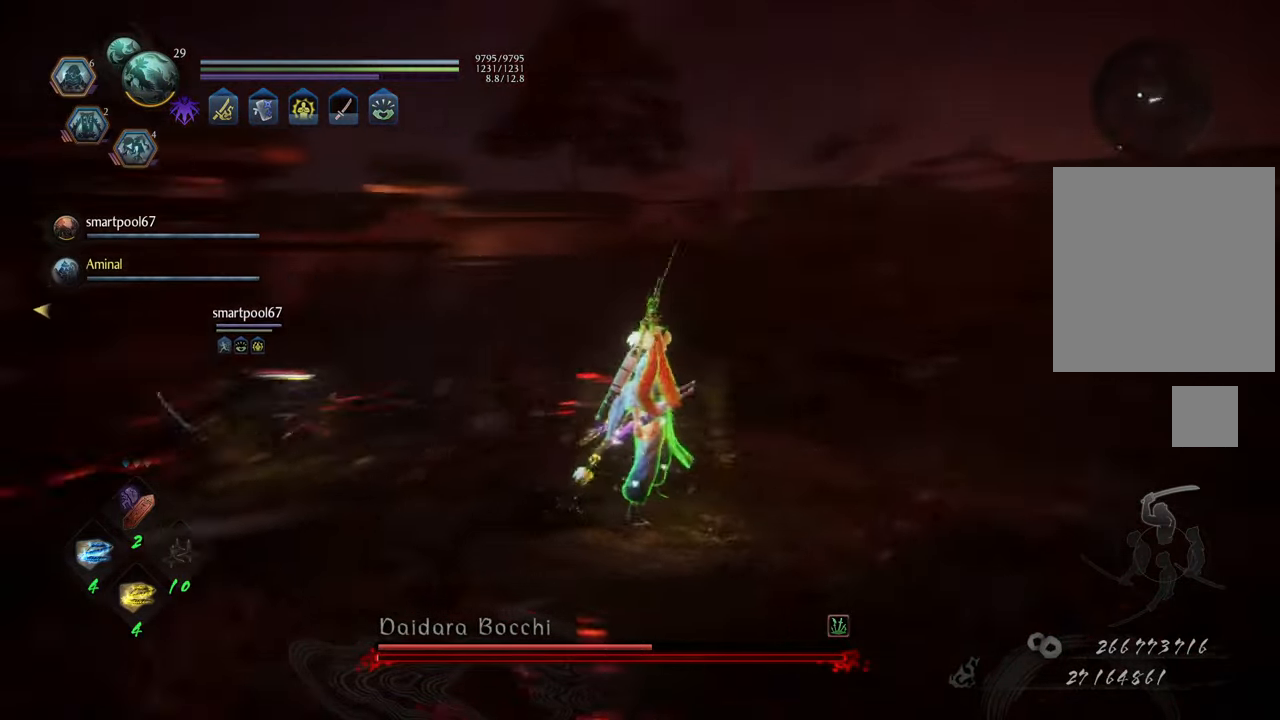
{"buttons": [], "left_stick": "center", "right_stick": "center", "events": [[50, "left_stick", "up"], [233, "right_stick", "center"], [317, "left_stick", "center"]]}
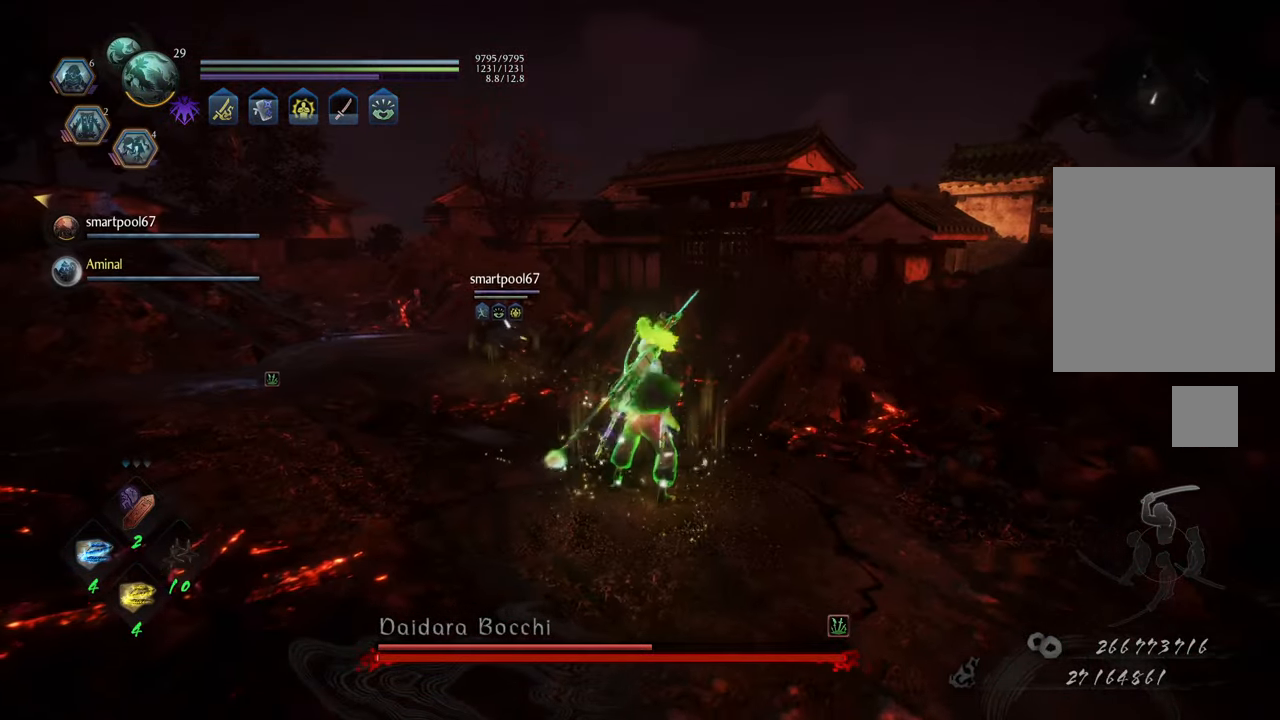
{"buttons": [], "left_stick": "right", "right_stick": "left", "events": [[100, "right_stick", "left"], [417, "left_stick", "right"]]}
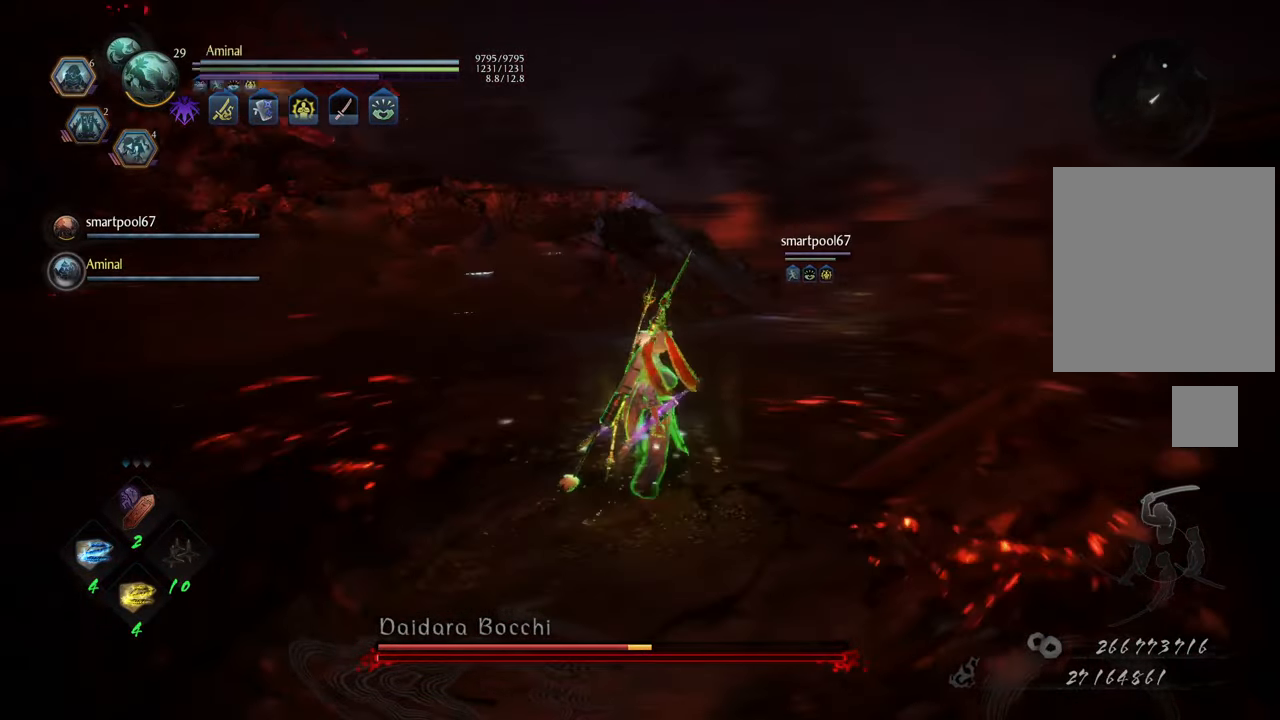
{"buttons": [], "left_stick": "center", "right_stick": "left", "events": [[50, "right_stick", "center"], [100, "left_stick", "center"], [317, "right_stick", "left"]]}
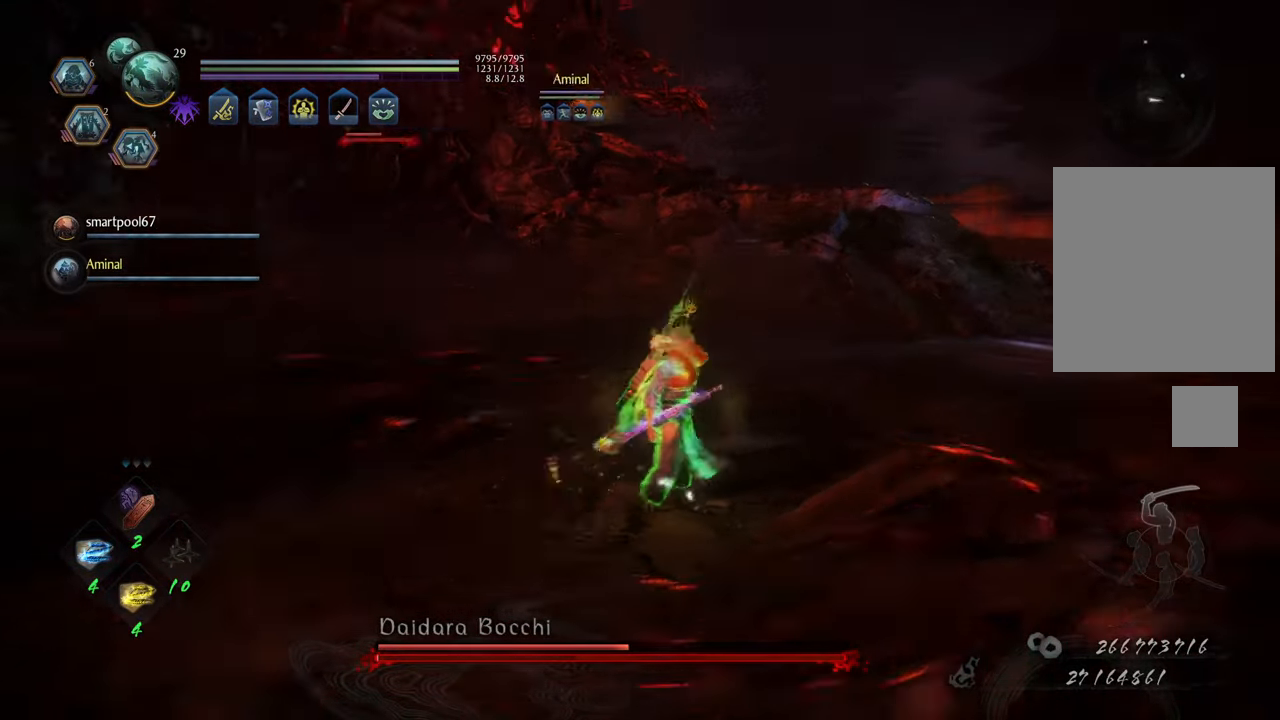
{"buttons": [], "left_stick": "up", "right_stick": "center", "events": [[50, "right_stick", "center"], [317, "left_stick", "up"], [333, "right_stick", "down-left"], [500, "right_stick", "center"]]}
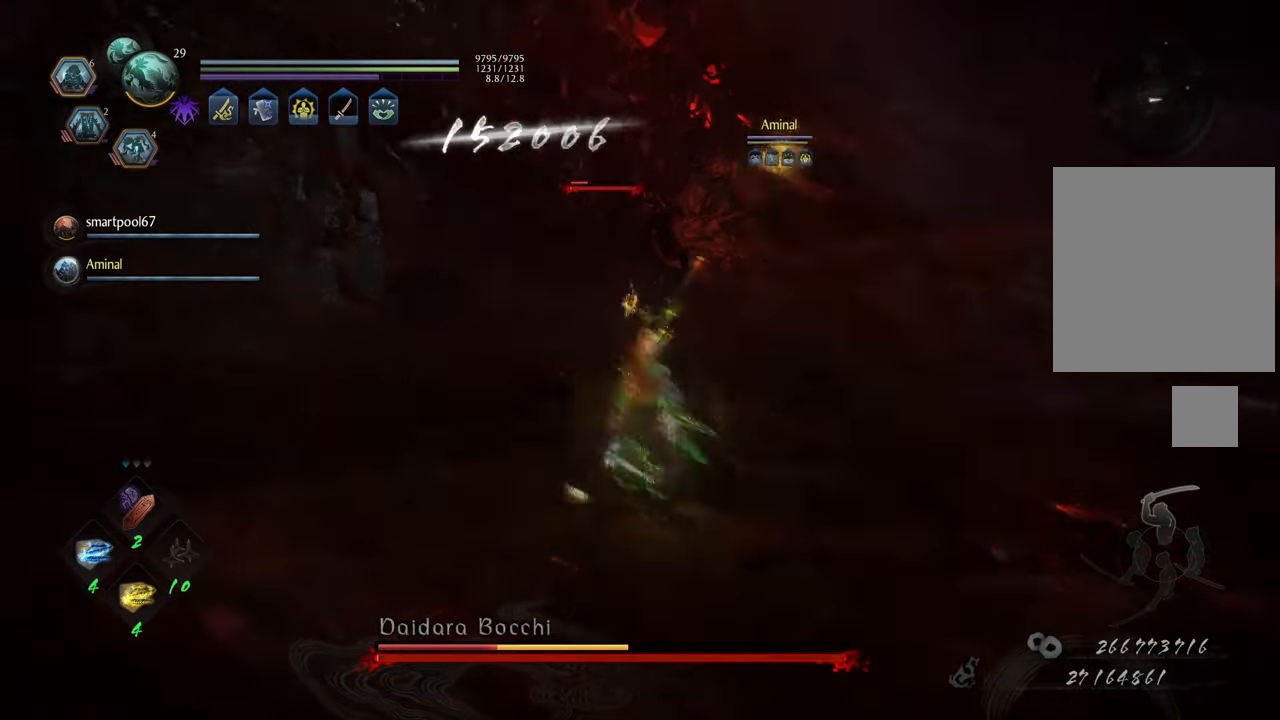
{"buttons": [], "left_stick": "up-left", "right_stick": "center", "events": [[33, "left_stick", "center"], [500, "left_stick", "up-left"]]}
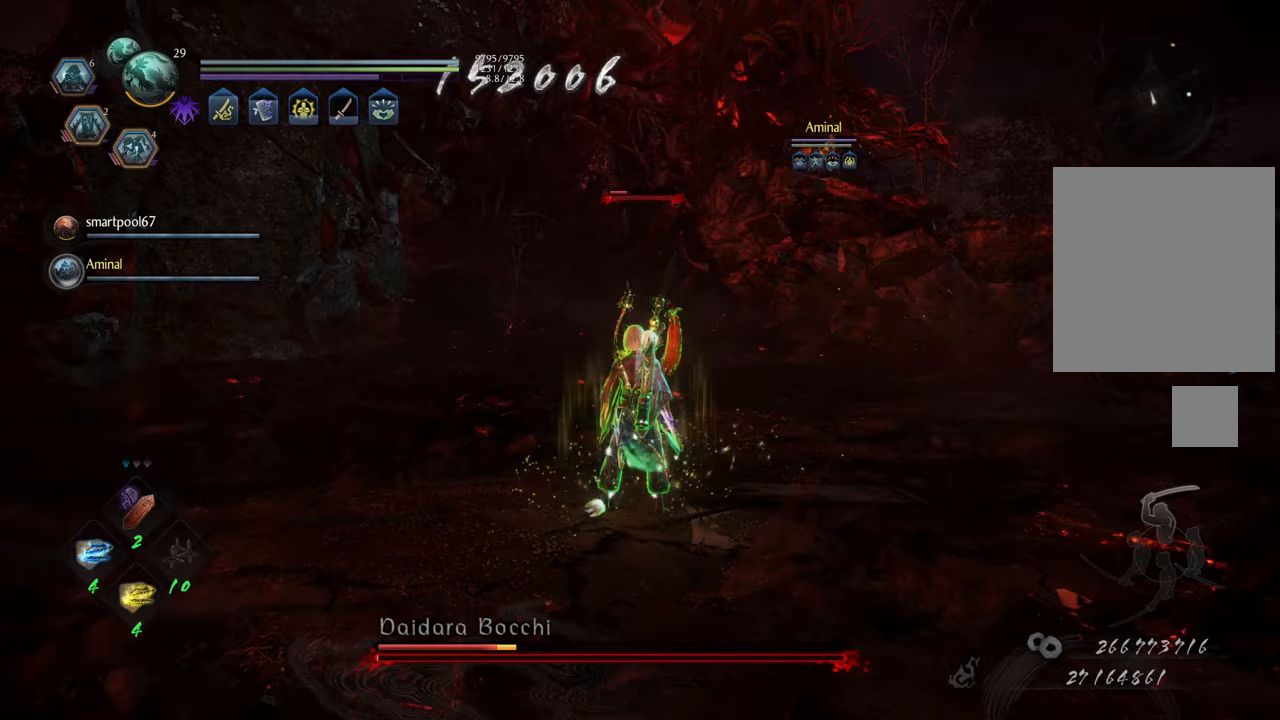
{"buttons": [], "left_stick": "center", "right_stick": "center", "events": [[217, "left_stick", "center"]]}
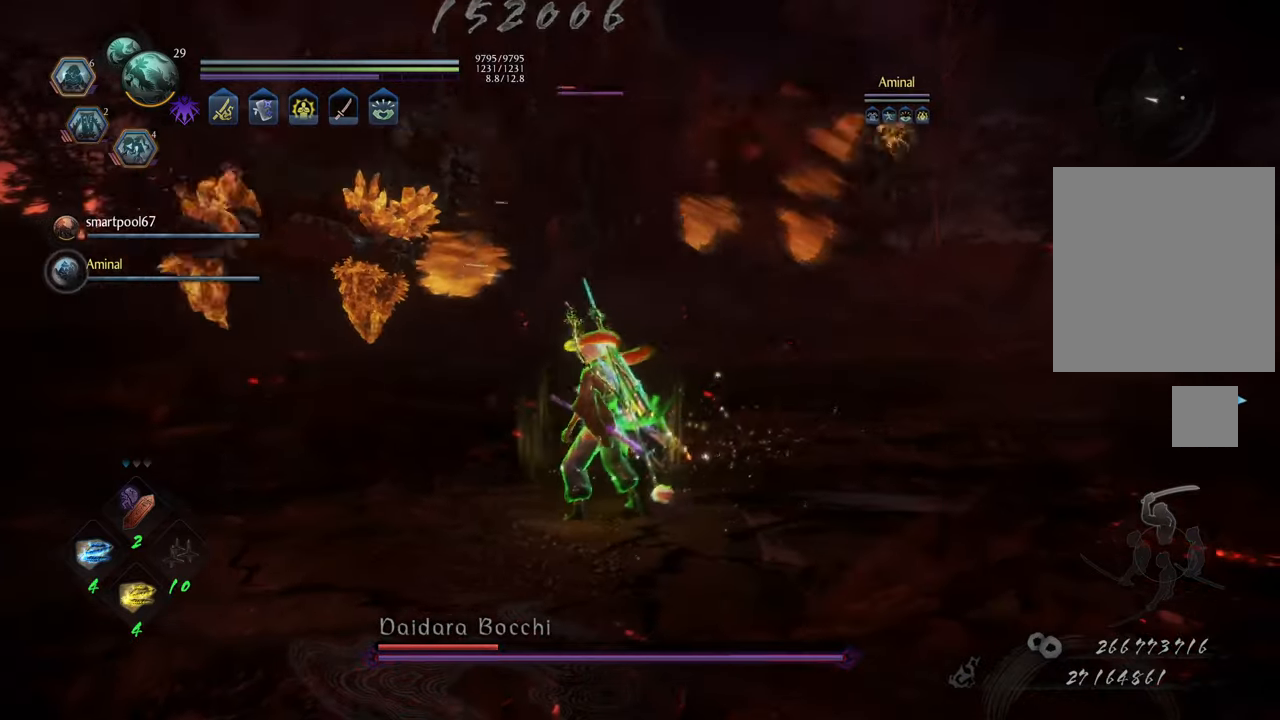
{"buttons": [], "left_stick": "center", "right_stick": "center", "events": [[50, "right_stick", "down"], [317, "right_stick", "center"]]}
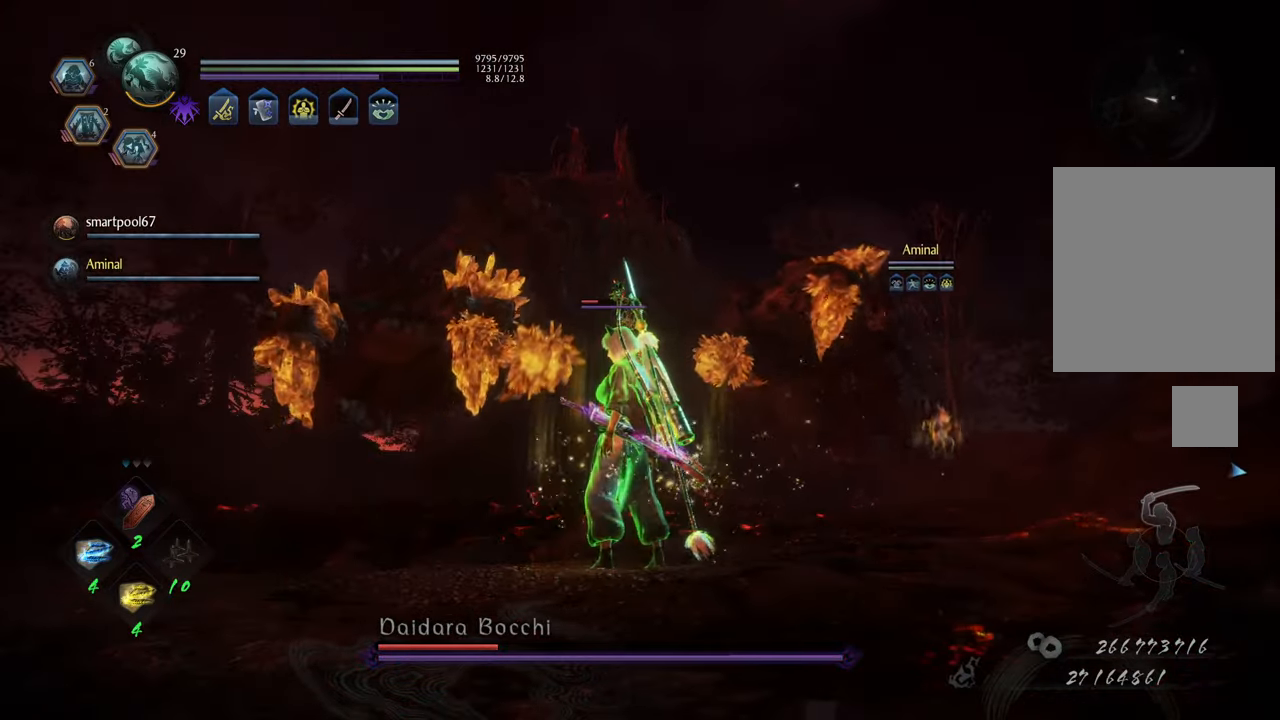
{"buttons": [], "left_stick": "center", "right_stick": "center", "events": [[67, "right_stick", "up-left"], [233, "left_stick", "up-left"], [333, "right_stick", "center"], [417, "left_stick", "center"]]}
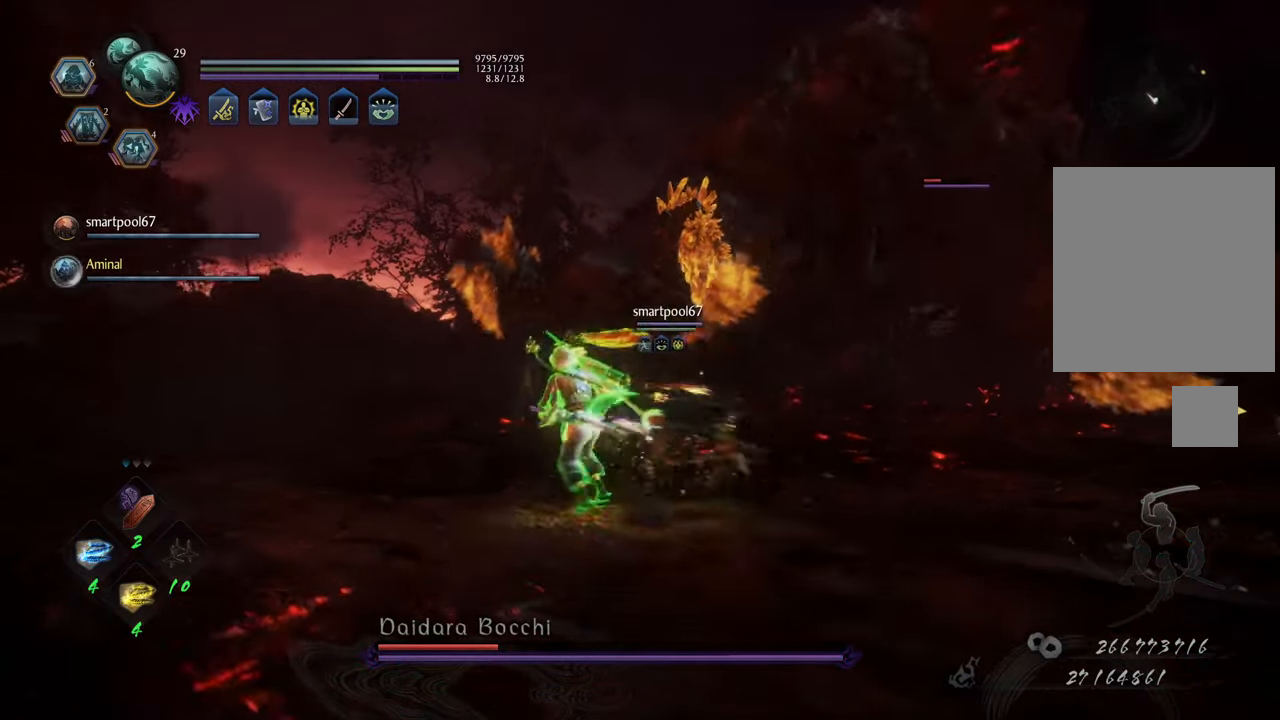
{"buttons": ["R3"], "left_stick": "up-left", "right_stick": "up", "events": [[150, "left_stick", "up-left"], [450, "R3", "down"], [450, "right_stick", "up"]]}
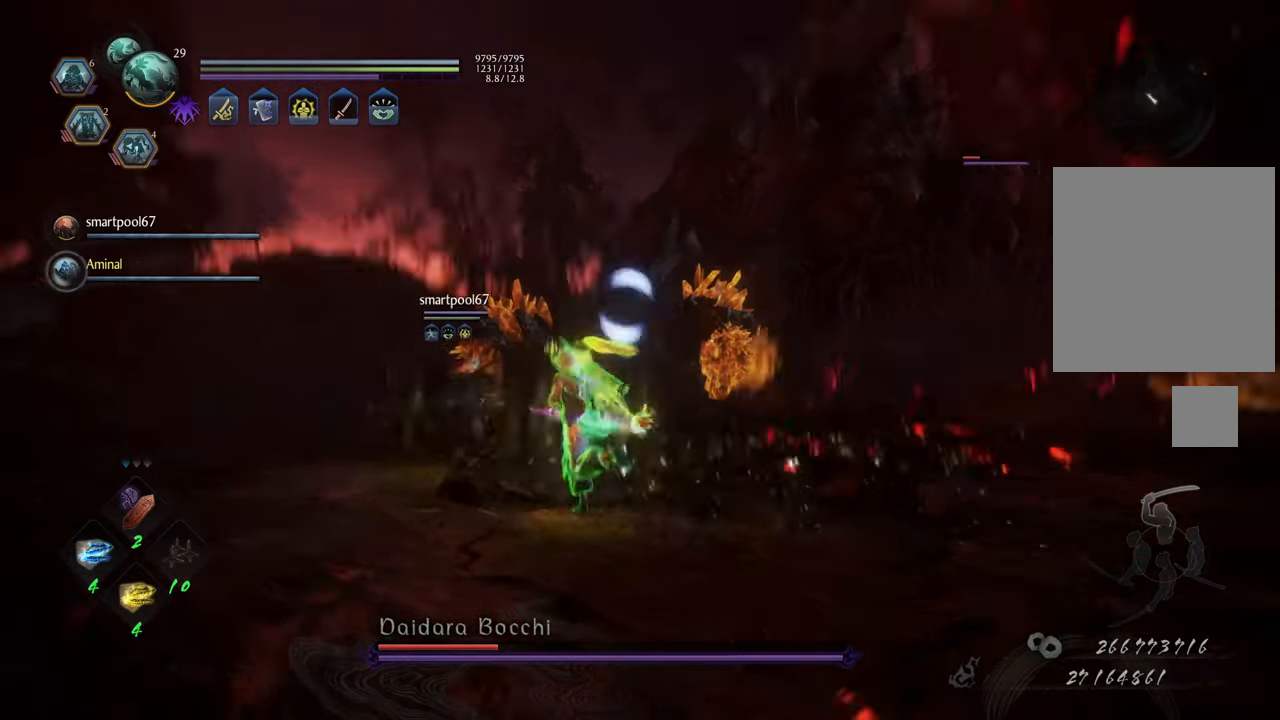
{"buttons": ["A"], "left_stick": "up-left", "right_stick": "center", "events": [[50, "right_stick", "center"], [83, "R3", "up"], [417, "A", "down"]]}
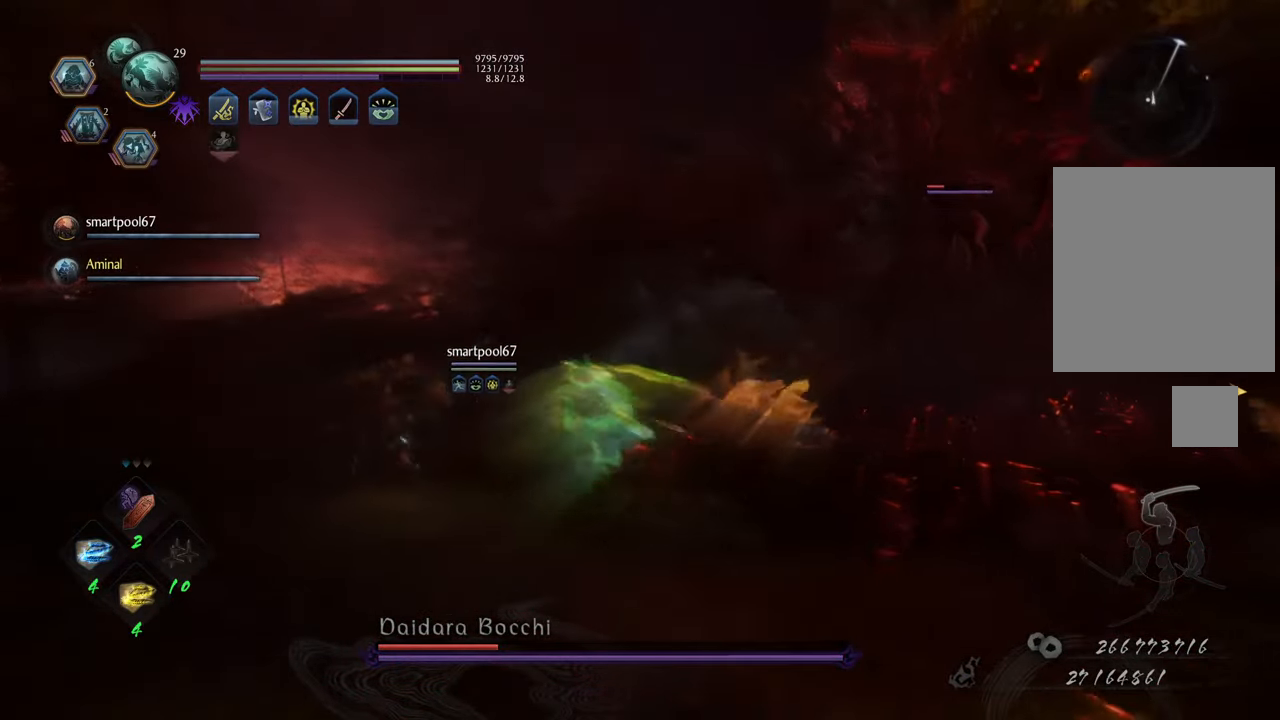
{"buttons": ["A"], "left_stick": "up", "right_stick": "center", "events": [[117, "left_stick", "up"]]}
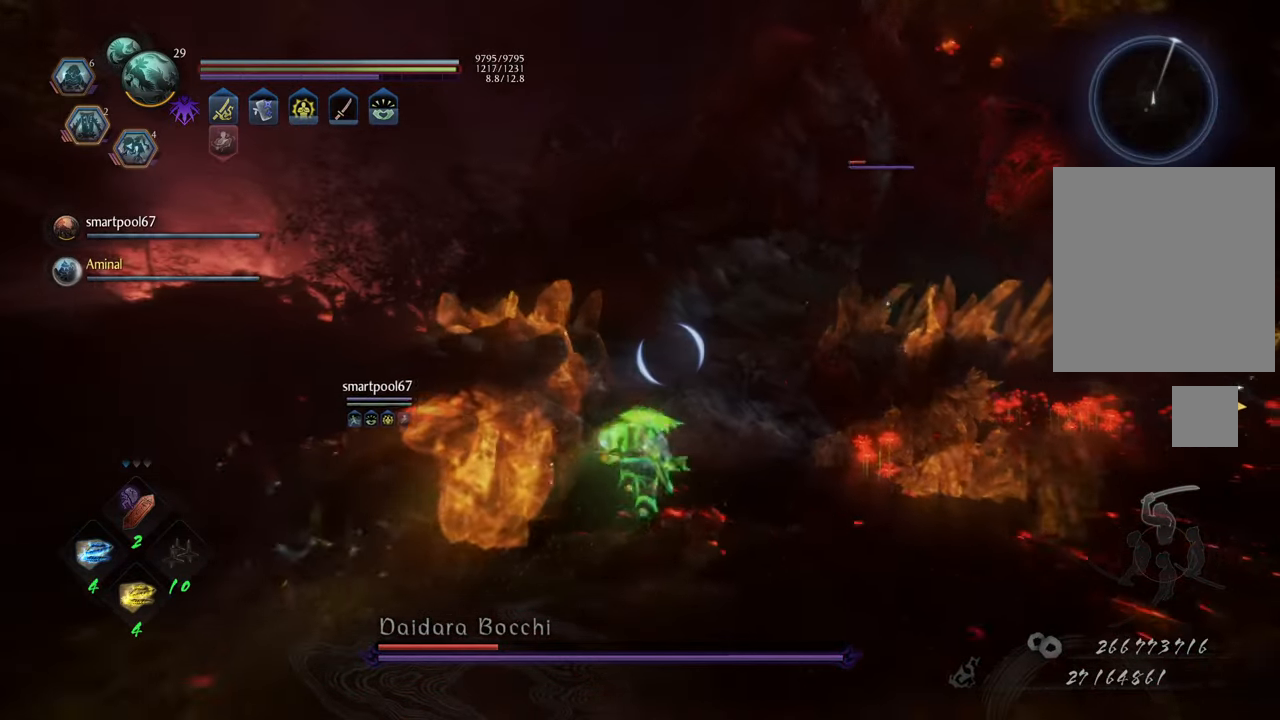
{"buttons": ["Y", "L1"], "left_stick": "up", "right_stick": "center", "events": [[233, "A", "up"], [267, "L1", "down"], [367, "Y", "down"]]}
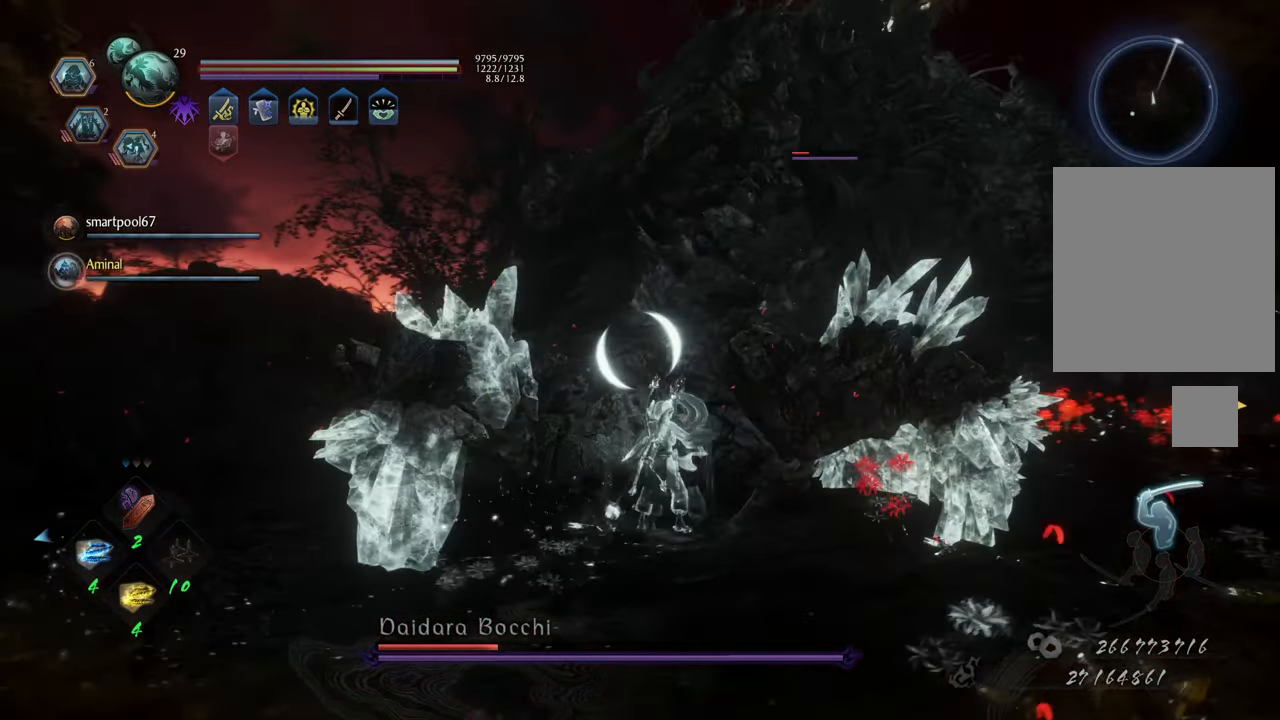
{"buttons": ["Y", "L1"], "left_stick": "center", "right_stick": "center", "events": [[83, "left_stick", "center"]]}
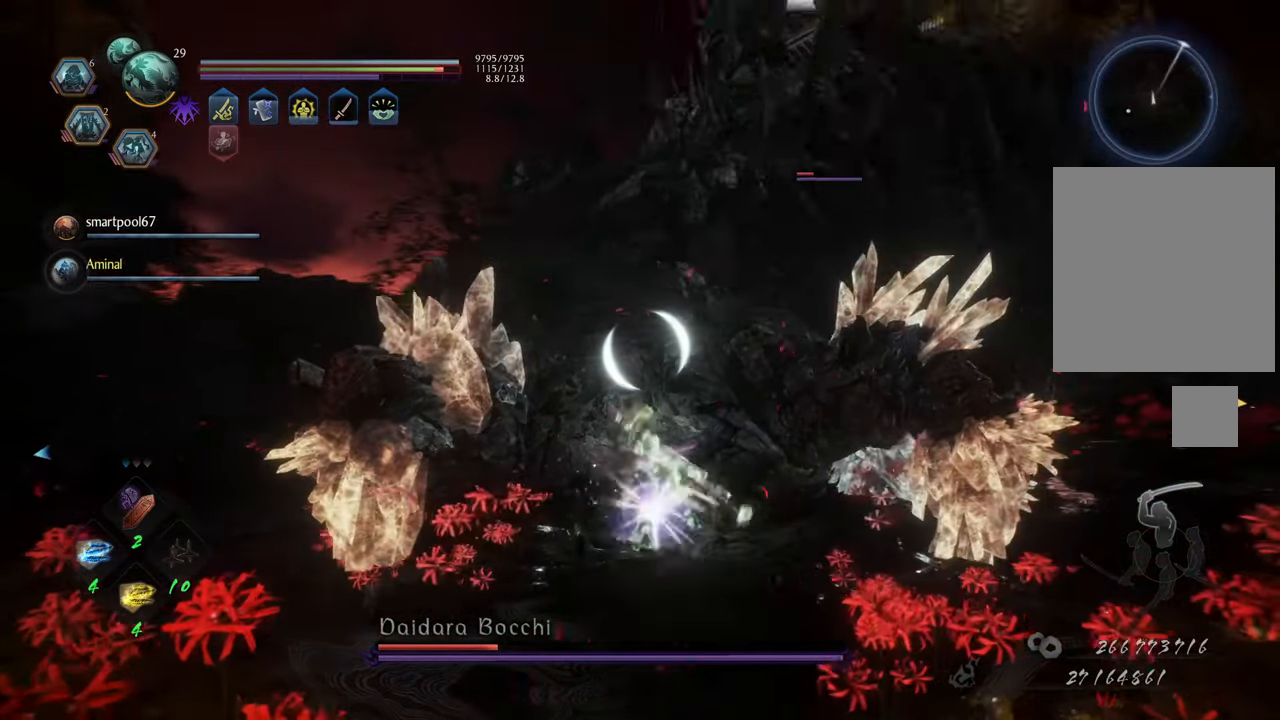
{"buttons": ["Y", "L1"], "left_stick": "center", "right_stick": "center", "events": []}
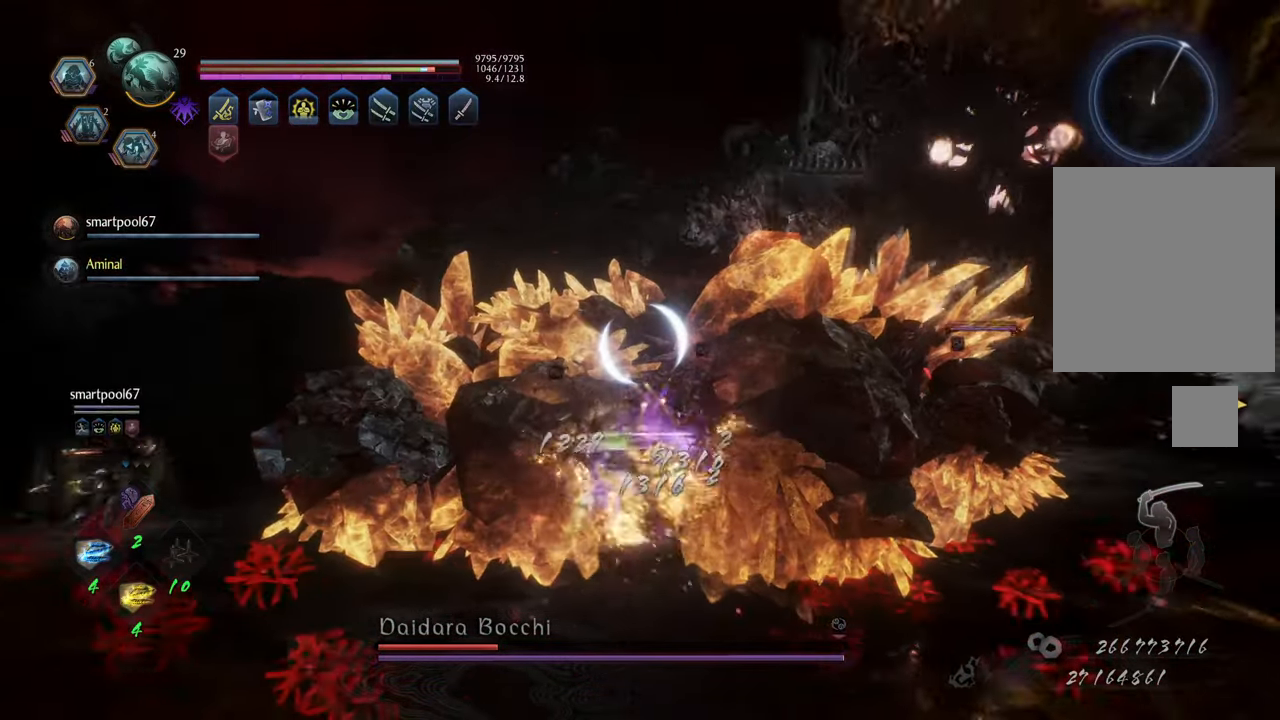
{"buttons": ["Y", "L1"], "left_stick": "center", "right_stick": "center", "events": []}